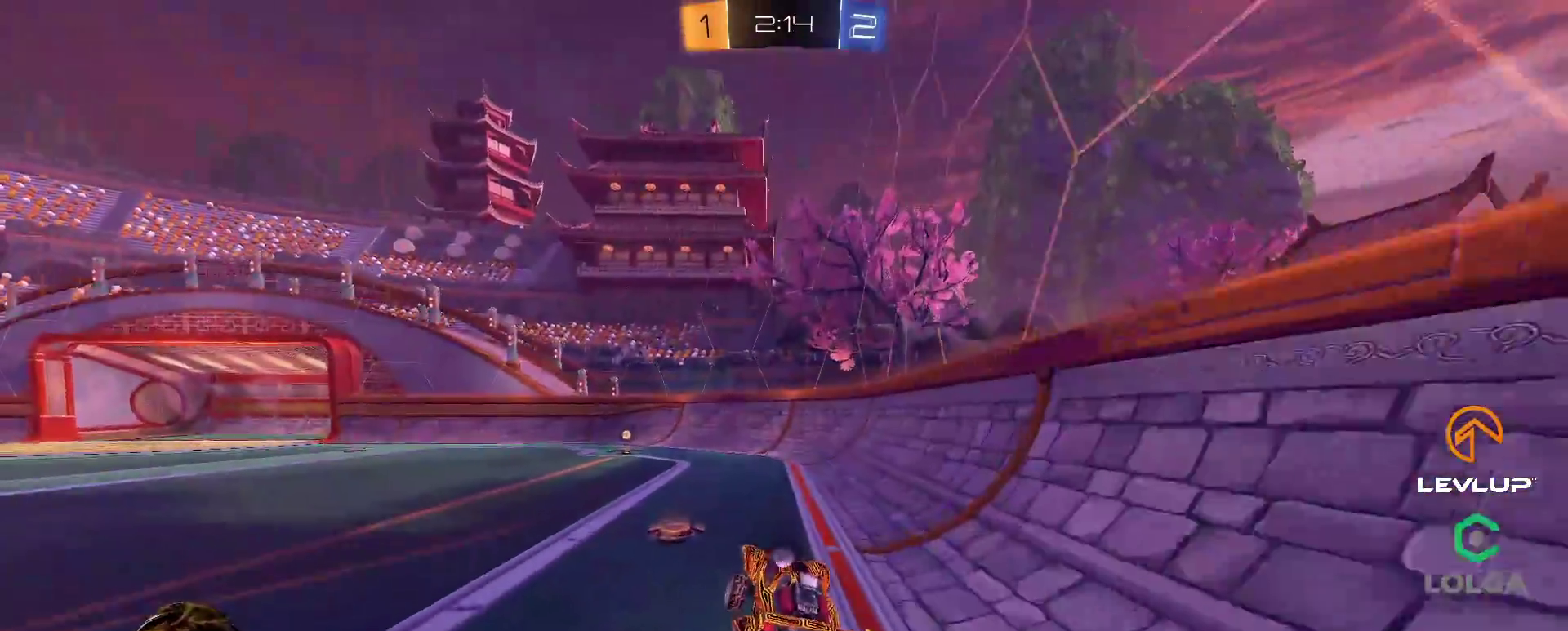
Gameplay with a controller (Xbox layout); each line is a JSON object with the inputs held at the frame after it. "events" lists button and stick changes between this image and that frame as [ms after this image, input, new state], when the widget could be followed in between.
{"buttons": ["B", "Y", "R2"], "left_stick": "center", "right_stick": "center", "events": [[267, "left_stick", "center"], [483, "Y", "down"]]}
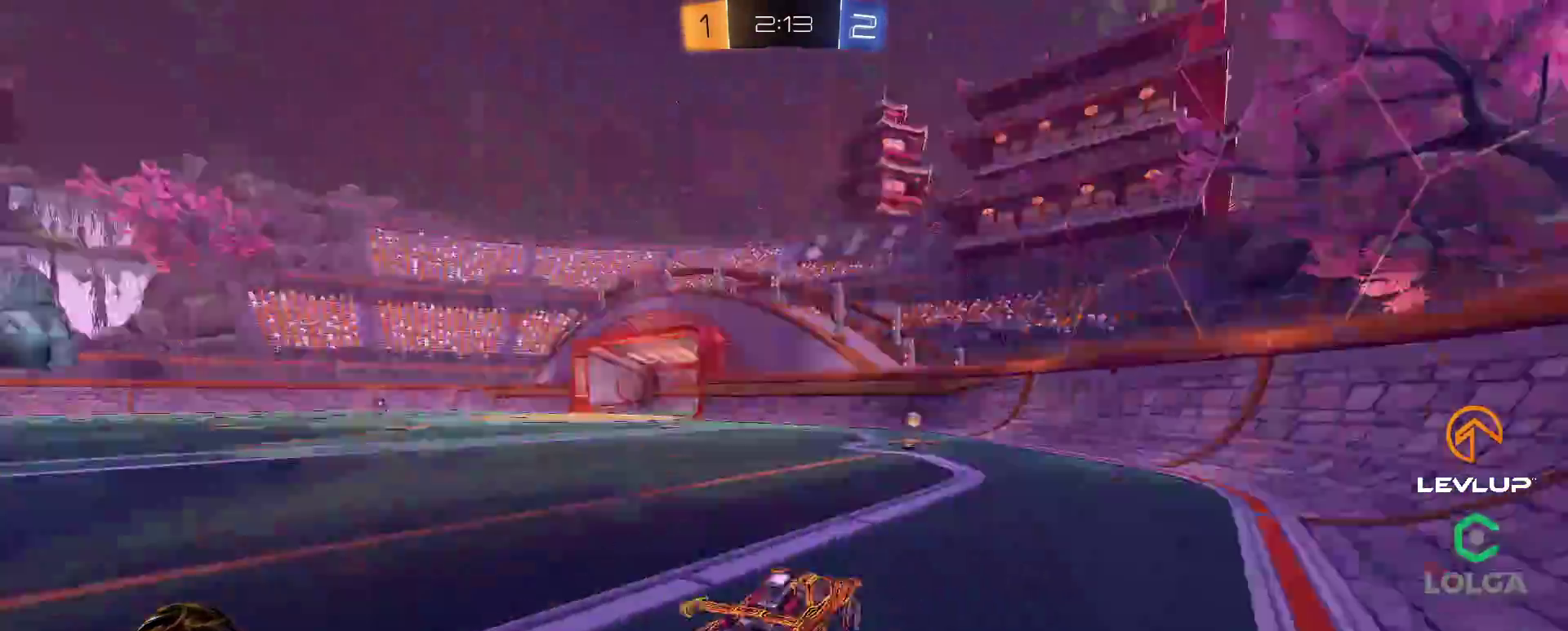
{"buttons": ["L2", "R2"], "left_stick": "left", "right_stick": "center", "events": [[100, "B", "up"], [100, "Y", "up"], [333, "left_stick", "left"], [450, "L2", "down"]]}
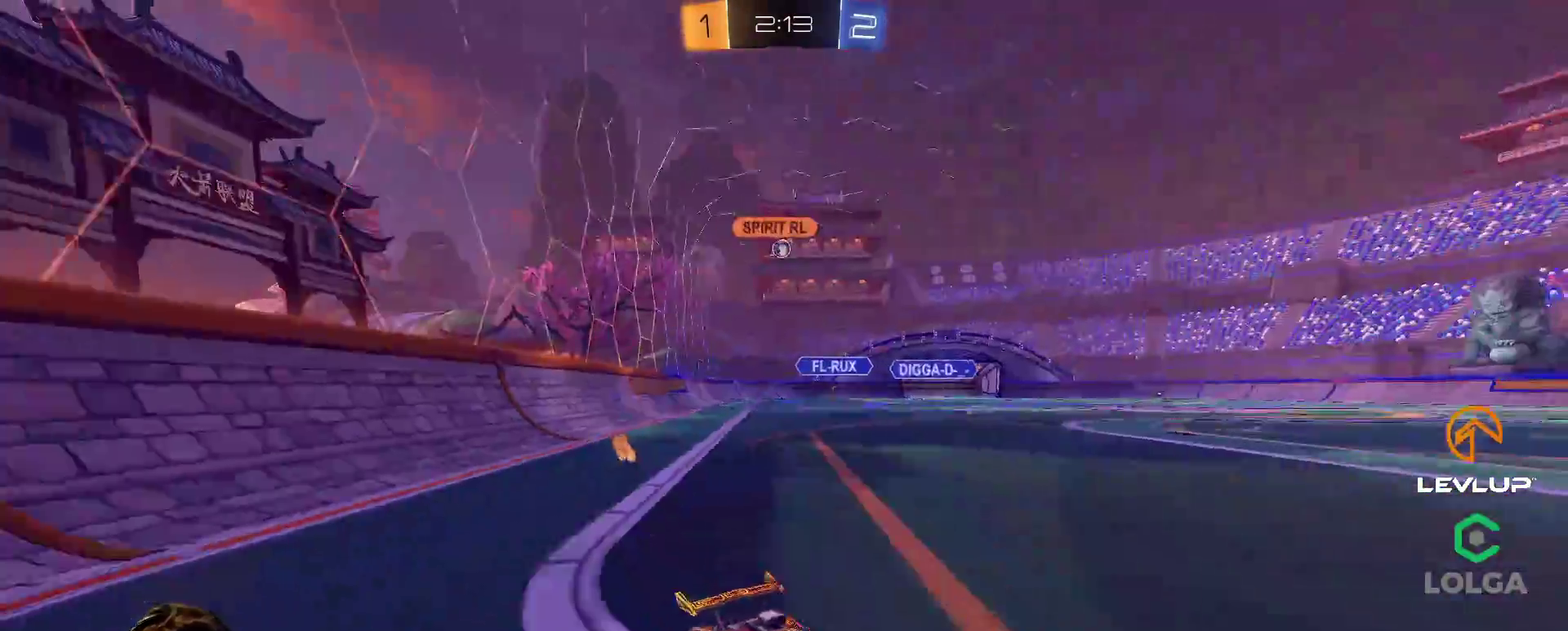
{"buttons": ["B", "R2"], "left_stick": "left", "right_stick": "center", "events": [[50, "B", "down"], [67, "L2", "up"]]}
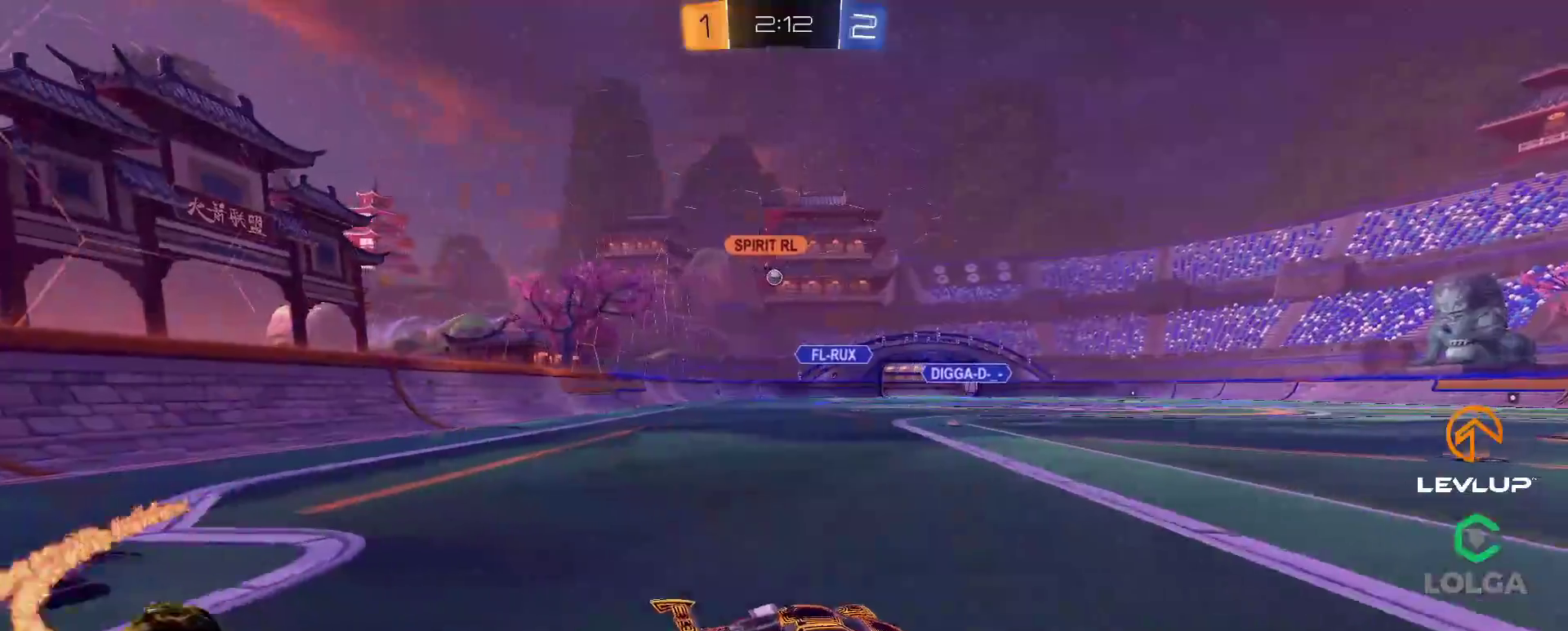
{"buttons": ["B", "Y", "L2", "R2"], "left_stick": "down", "right_stick": "center", "events": [[17, "B", "up"], [200, "A", "down"], [200, "B", "down"], [267, "A", "up"], [267, "L2", "down"], [317, "A", "down"], [400, "A", "up"], [400, "left_stick", "down"], [467, "Y", "down"]]}
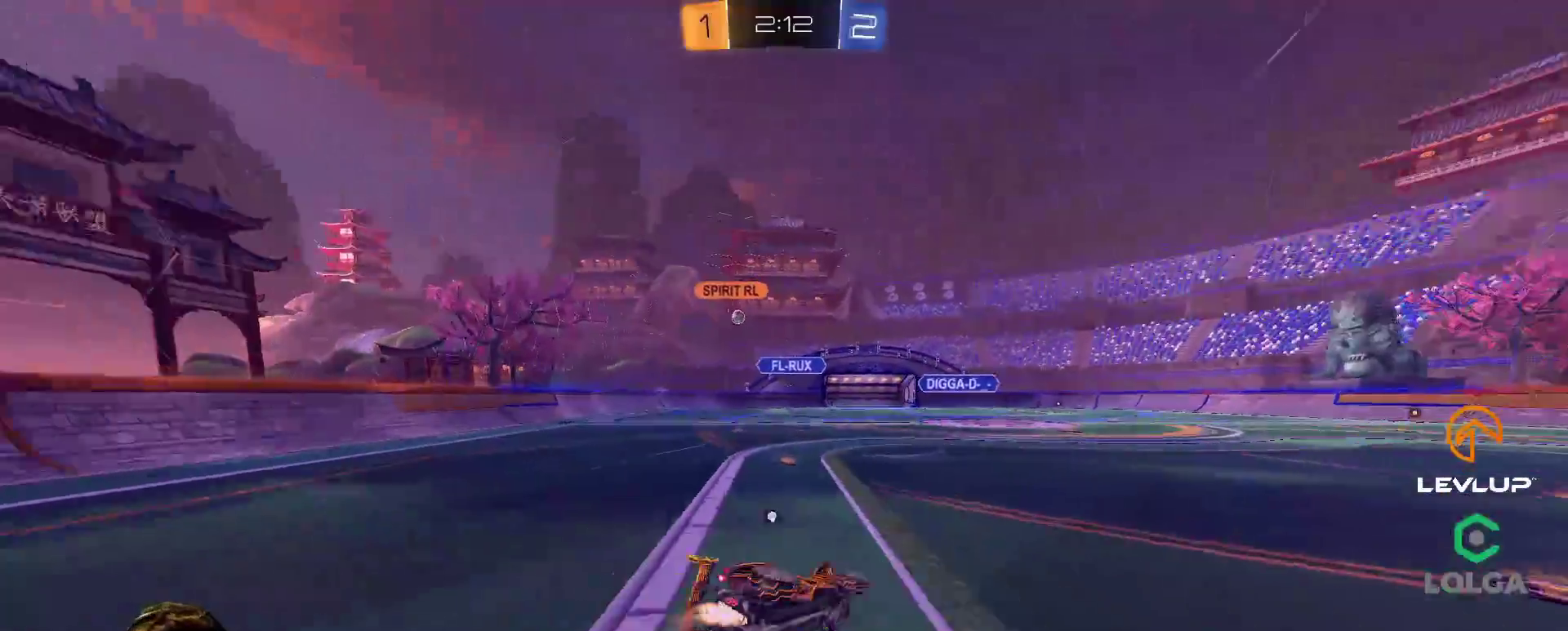
{"buttons": ["R2"], "left_stick": "down-left", "right_stick": "center", "events": [[50, "Y", "up"], [83, "Y", "down"], [117, "left_stick", "left"], [133, "B", "up"], [150, "Y", "up"], [317, "left_stick", "down-left"], [500, "L2", "up"]]}
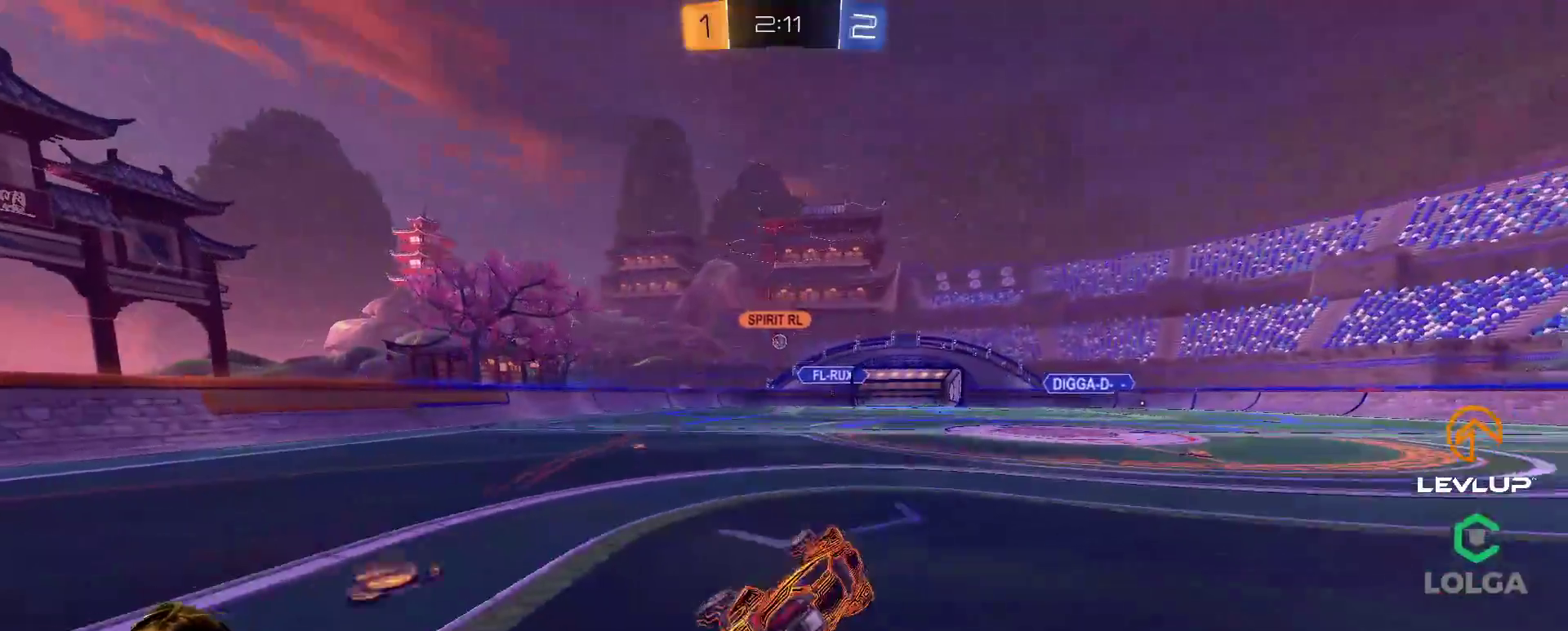
{"buttons": ["R2"], "left_stick": "up-left", "right_stick": "center", "events": [[33, "left_stick", "center"], [333, "left_stick", "up-left"]]}
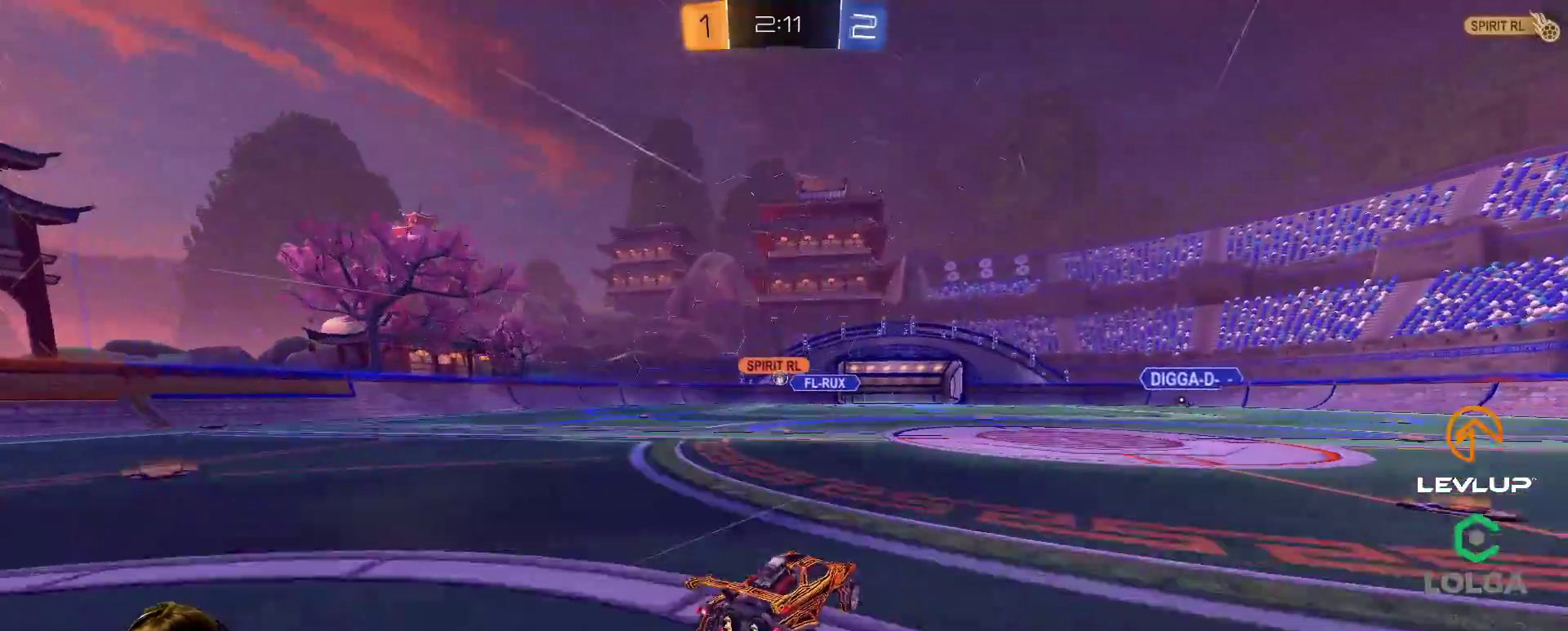
{"buttons": [], "left_stick": "right", "right_stick": "center", "events": [[450, "left_stick", "right"], [483, "R2", "up"]]}
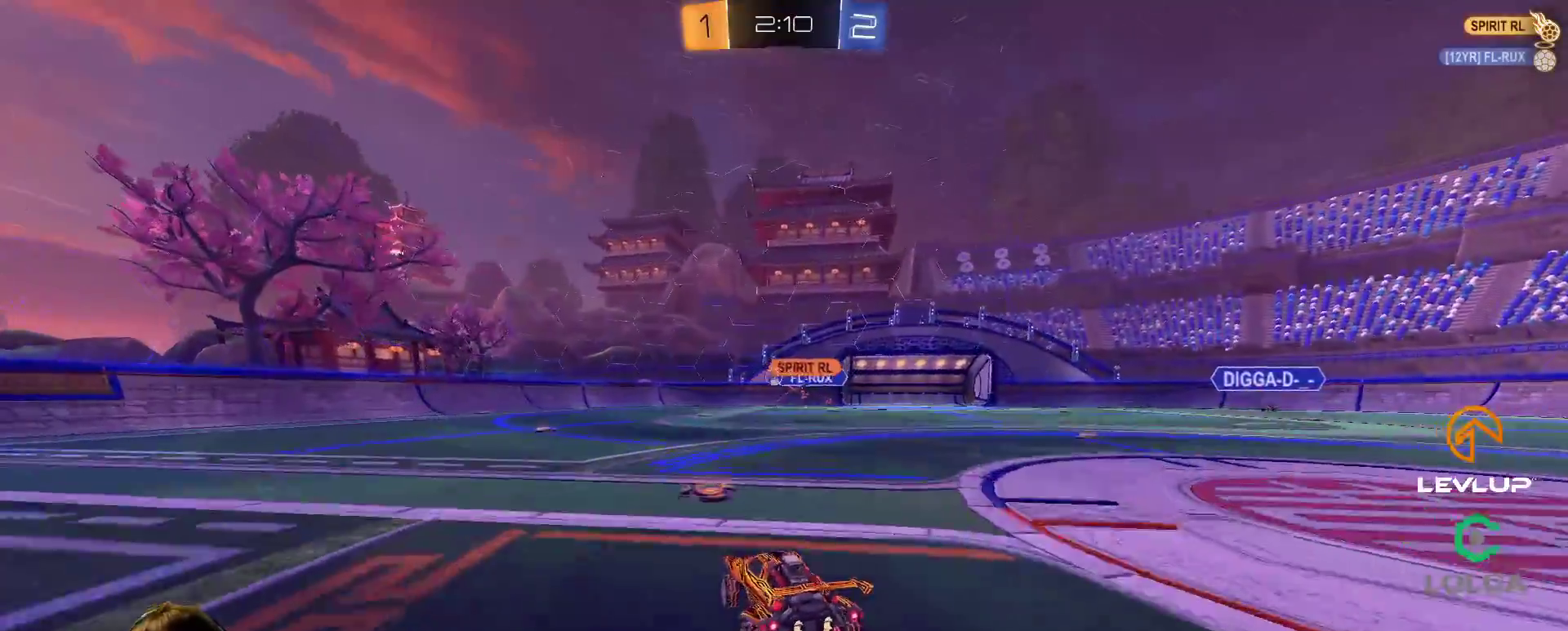
{"buttons": ["R2"], "left_stick": "up-left", "right_stick": "center", "events": [[100, "left_stick", "up-left"], [267, "L2", "down"], [350, "R2", "down"], [383, "L2", "up"]]}
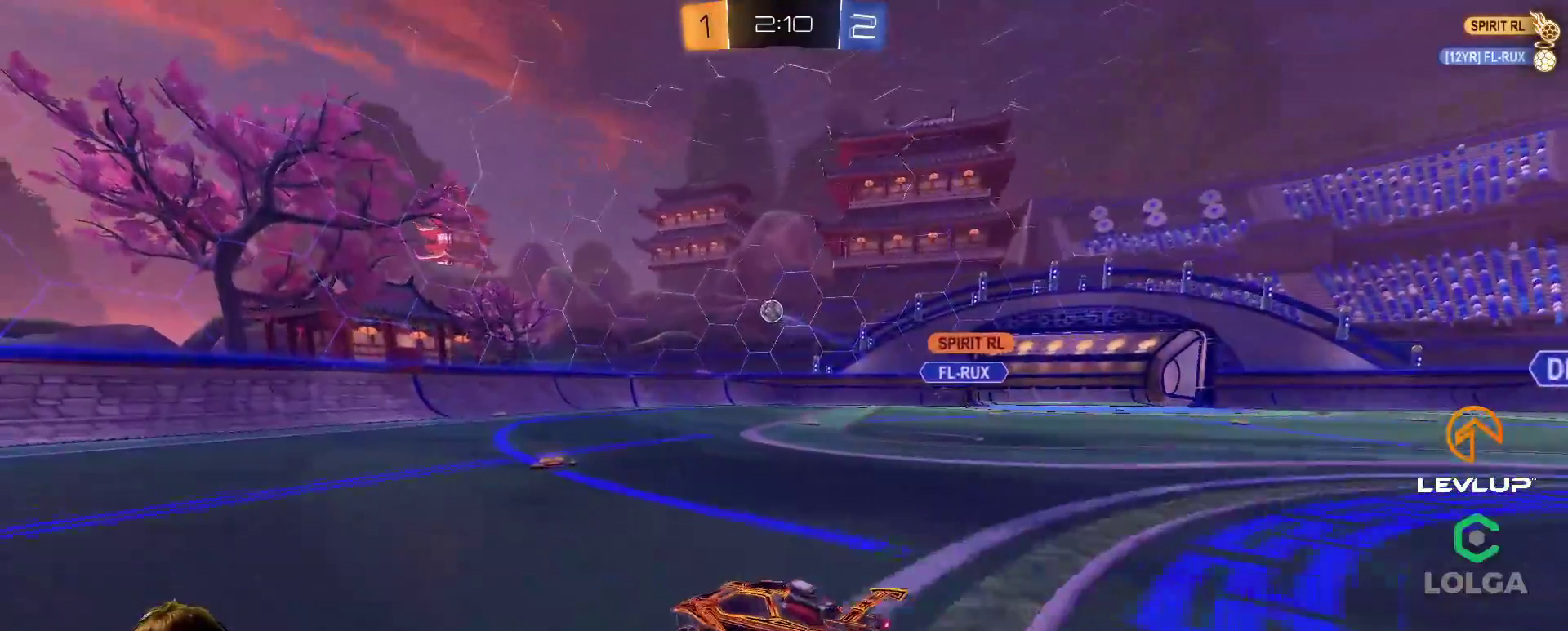
{"buttons": ["R2"], "left_stick": "up-left", "right_stick": "center", "events": []}
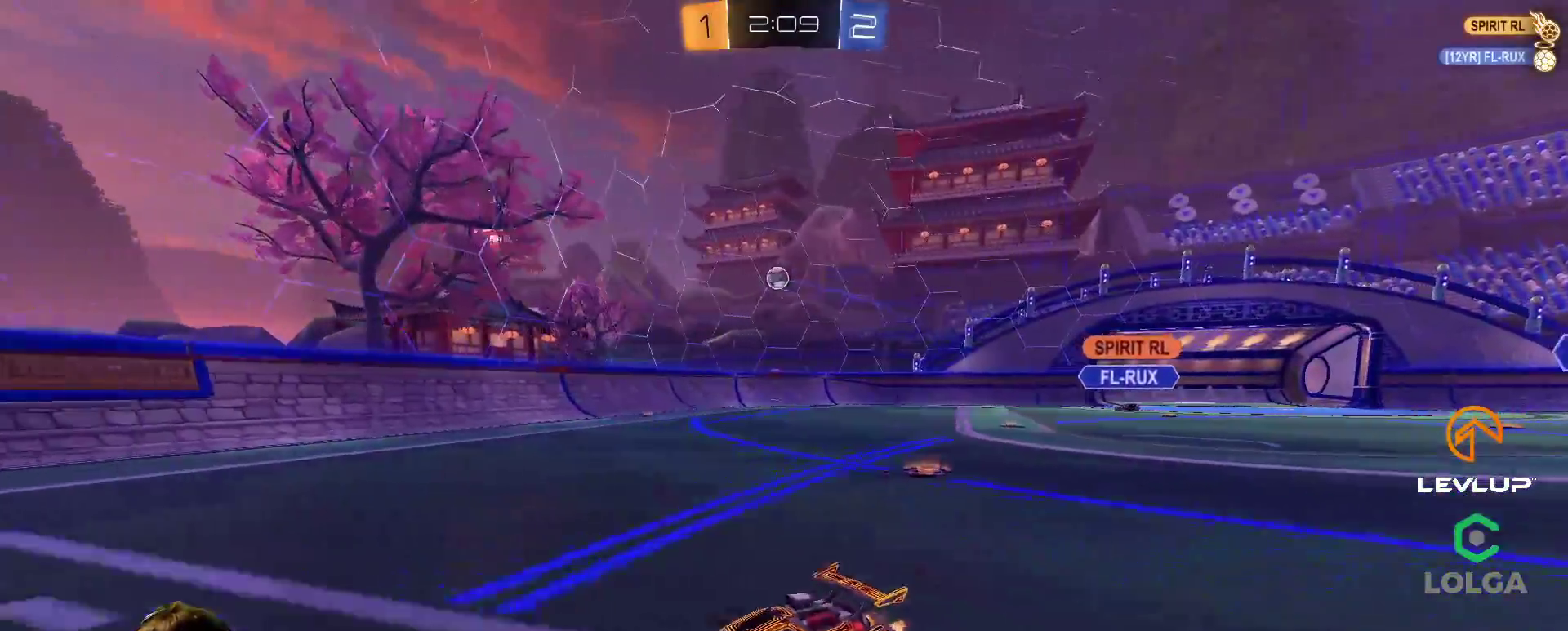
{"buttons": ["L2", "R2"], "left_stick": "right", "right_stick": "center", "events": [[50, "B", "down"], [83, "left_stick", "right"], [450, "B", "up"], [450, "L2", "down"]]}
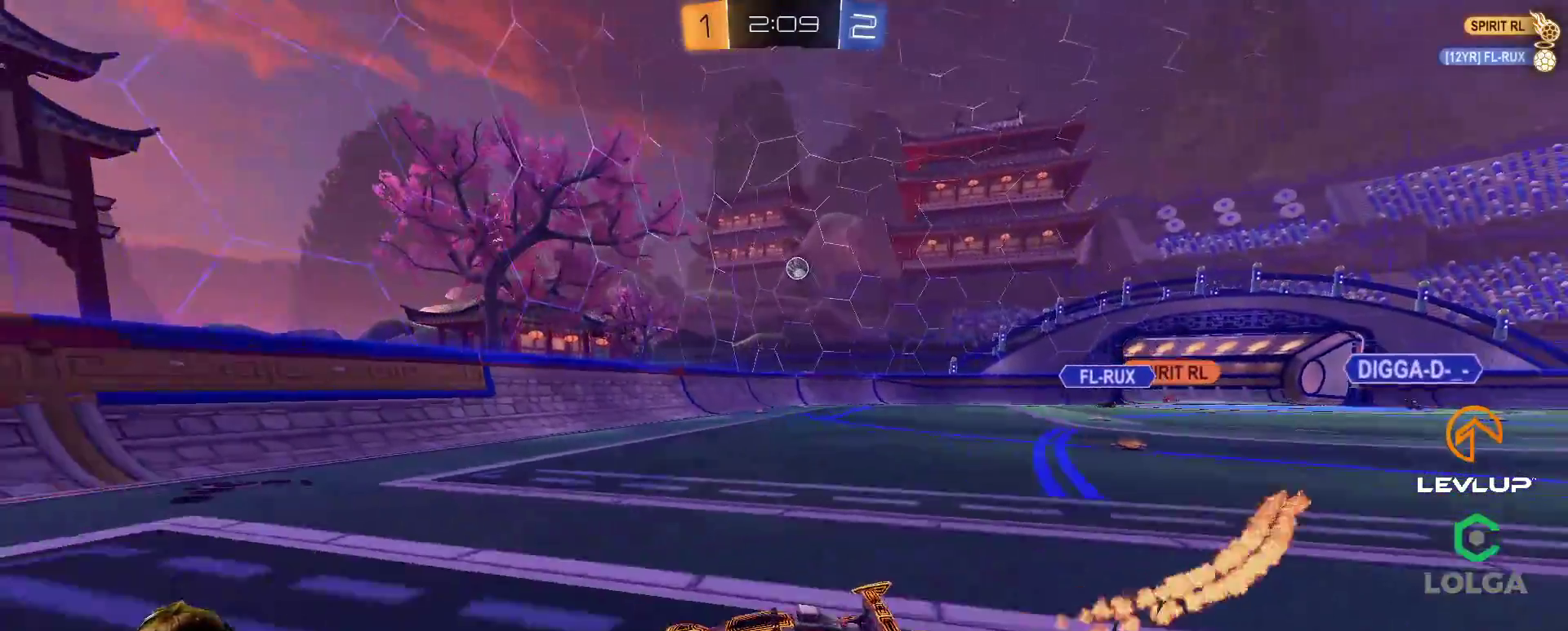
{"buttons": ["B", "R2"], "left_stick": "center", "right_stick": "center", "events": [[17, "B", "down"], [50, "L2", "up"], [400, "left_stick", "center"]]}
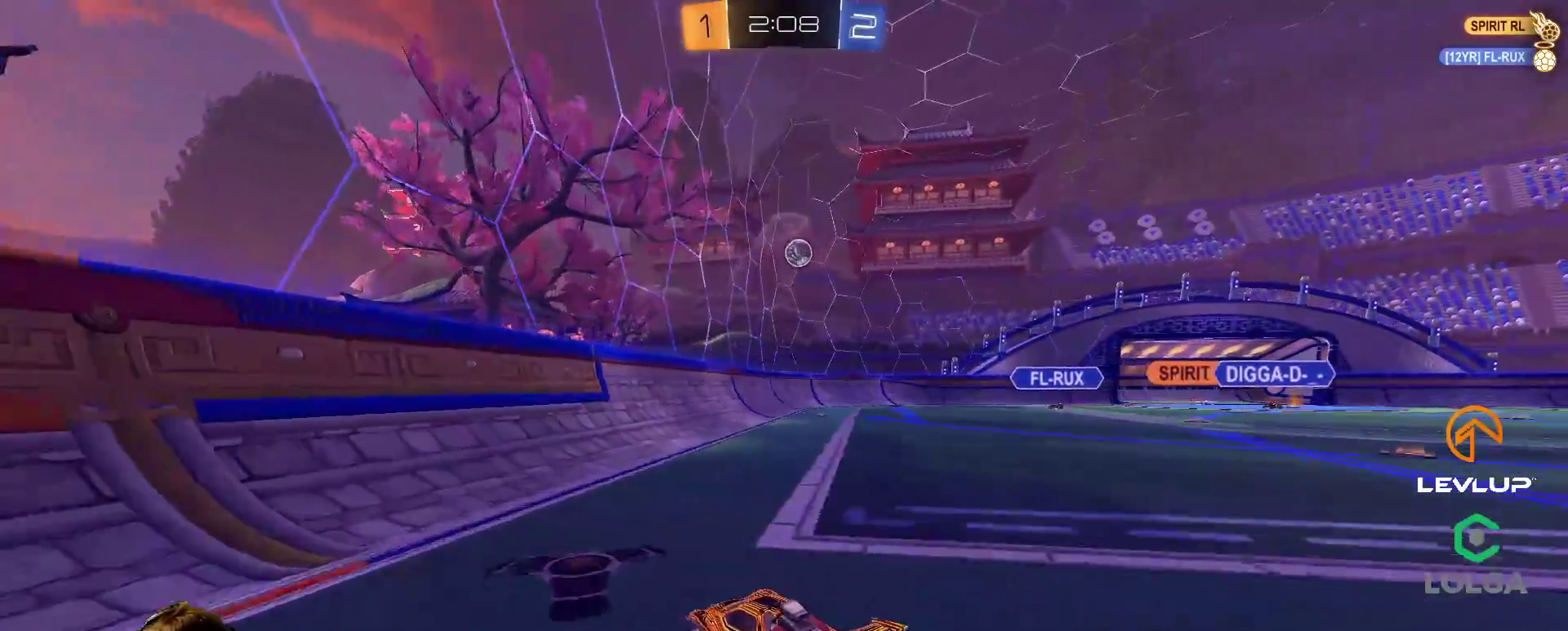
{"buttons": ["R2"], "left_stick": "center", "right_stick": "center", "events": [[83, "left_stick", "right"], [267, "left_stick", "center"], [417, "B", "up"]]}
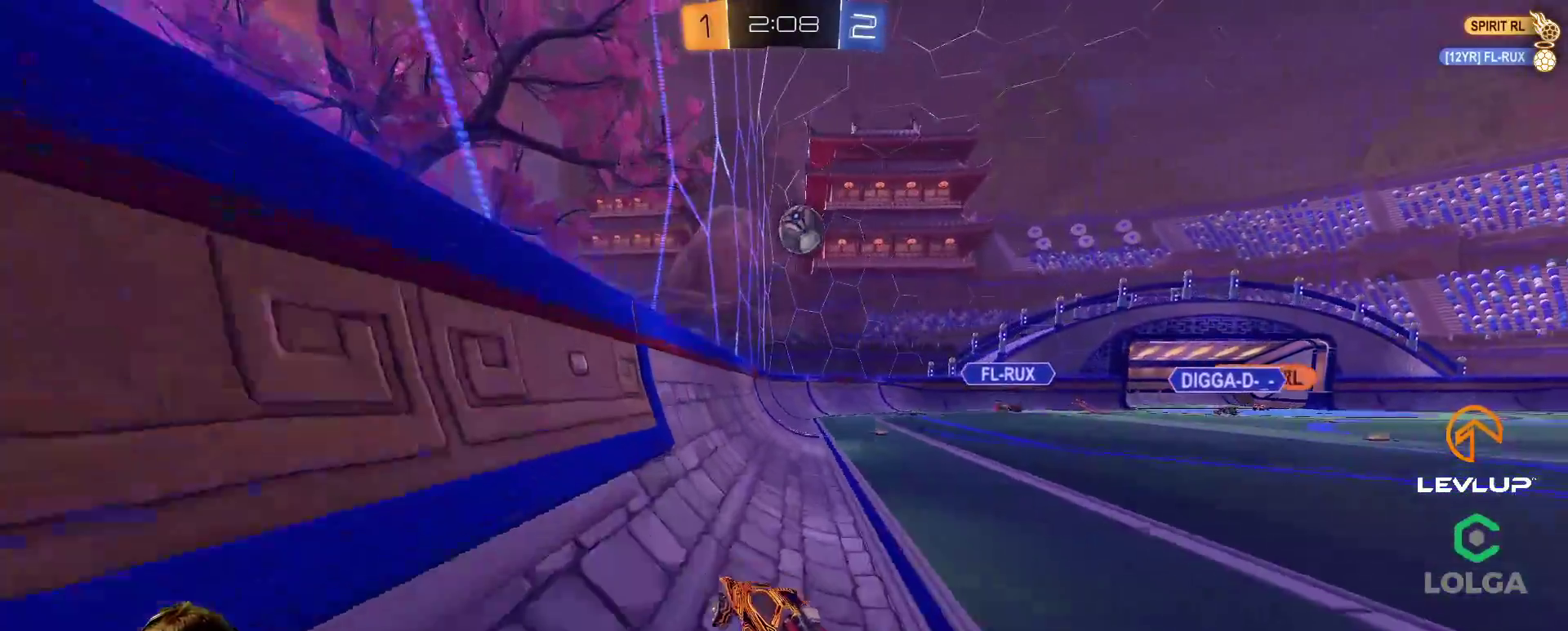
{"buttons": ["A", "B", "L2", "R2"], "left_stick": "right", "right_stick": "center", "events": [[200, "B", "down"], [350, "left_stick", "right"], [433, "L2", "down"], [450, "A", "down"]]}
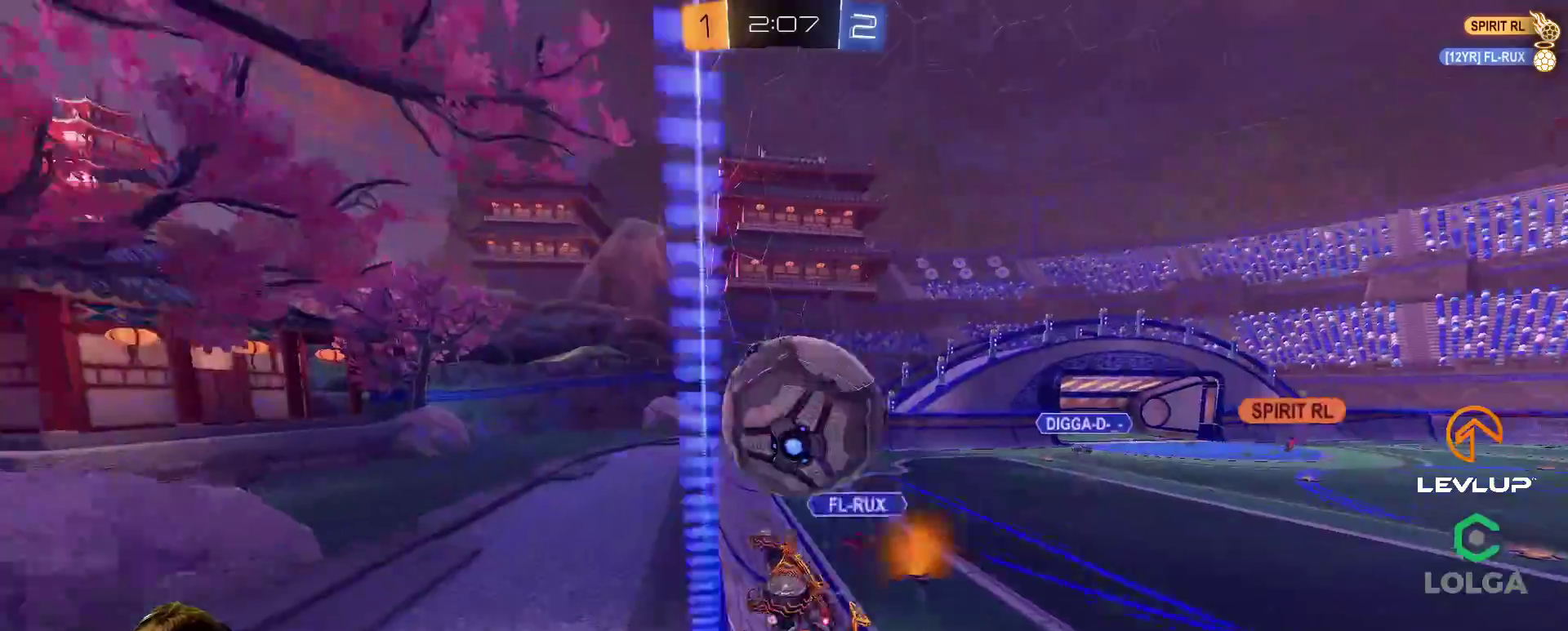
{"buttons": ["R2"], "left_stick": "right", "right_stick": "center", "events": [[67, "A", "up"], [83, "B", "up"], [133, "A", "down"], [167, "B", "down"], [217, "A", "up"], [233, "B", "up"], [483, "L2", "up"]]}
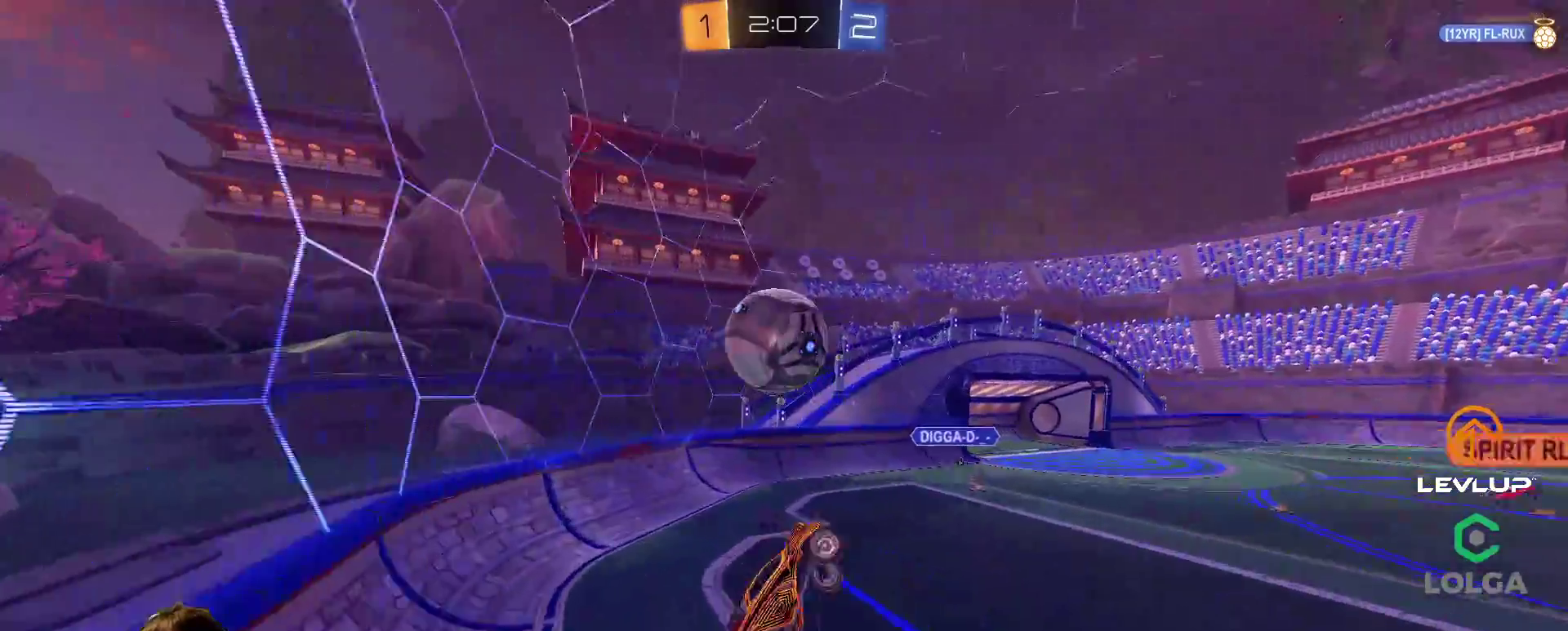
{"buttons": ["B", "R2"], "left_stick": "down-left", "right_stick": "center", "events": [[100, "B", "down"], [133, "left_stick", "down"], [250, "left_stick", "down-left"]]}
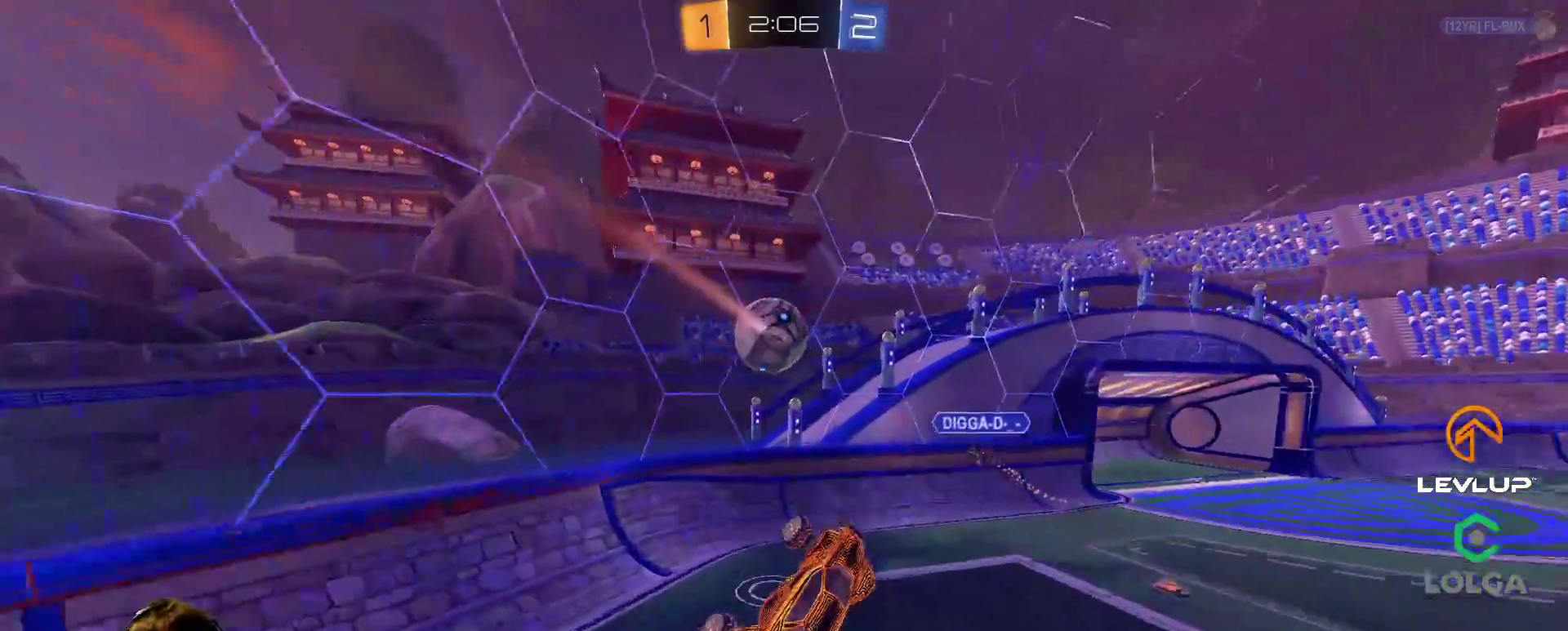
{"buttons": ["R2"], "left_stick": "down-right", "right_stick": "center", "events": [[100, "left_stick", "down-right"], [467, "B", "up"]]}
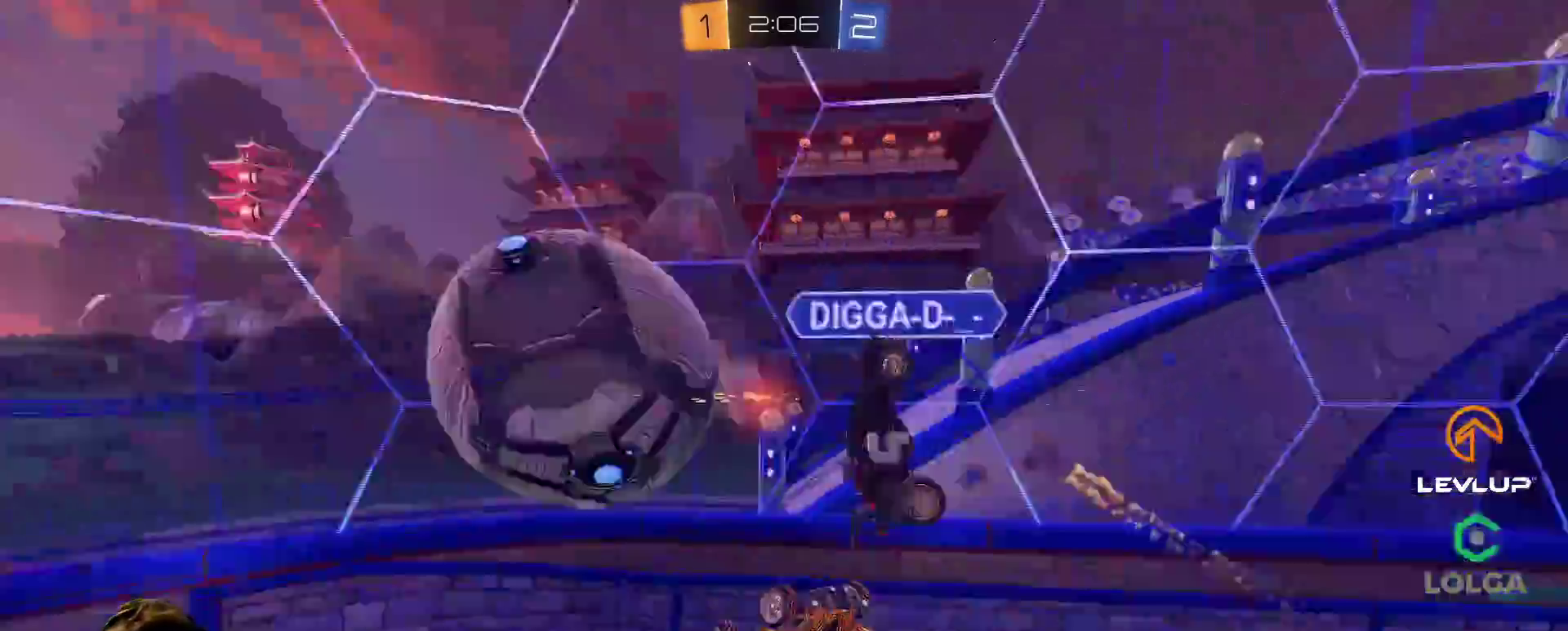
{"buttons": ["Y", "L2", "R2"], "left_stick": "down-left", "right_stick": "center", "events": [[233, "left_stick", "down-left"], [250, "L2", "down"], [500, "Y", "down"]]}
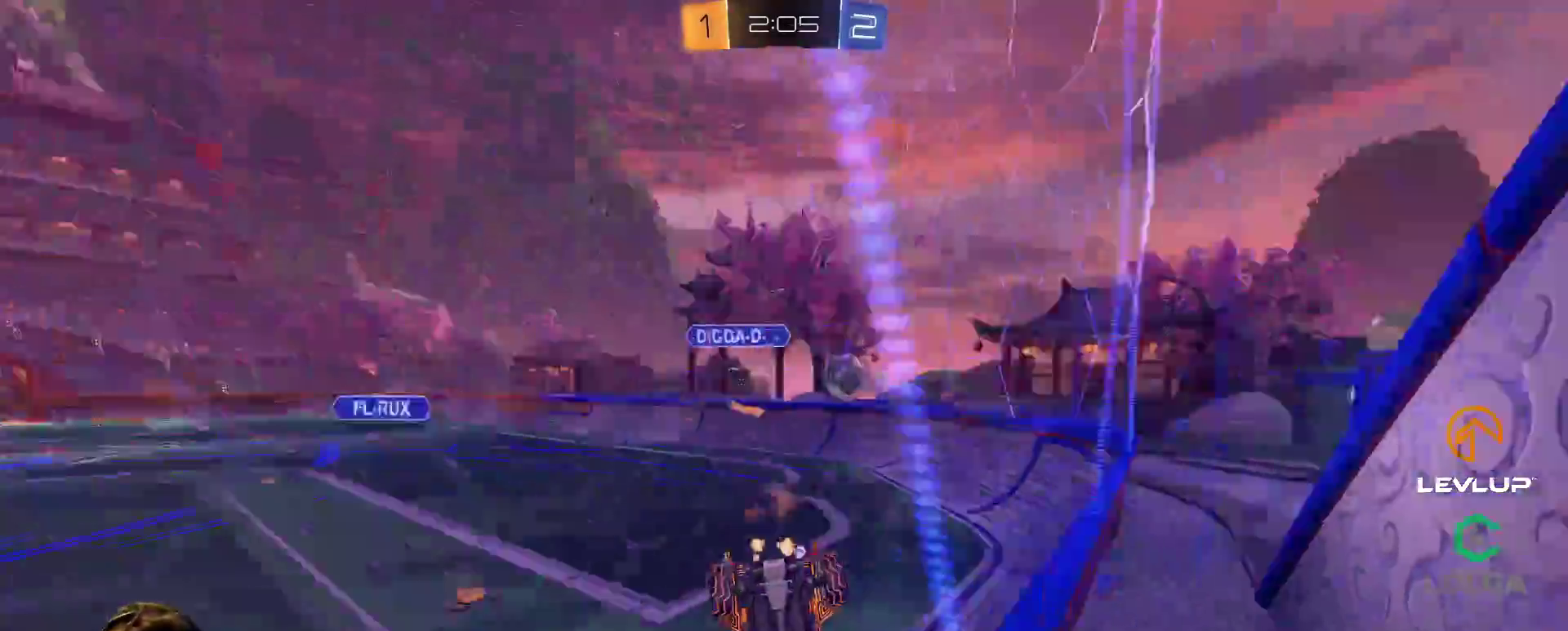
{"buttons": ["R2"], "left_stick": "left", "right_stick": "center", "events": [[17, "B", "down"], [17, "L2", "up"], [100, "B", "up"], [117, "Y", "up"], [150, "left_stick", "left"]]}
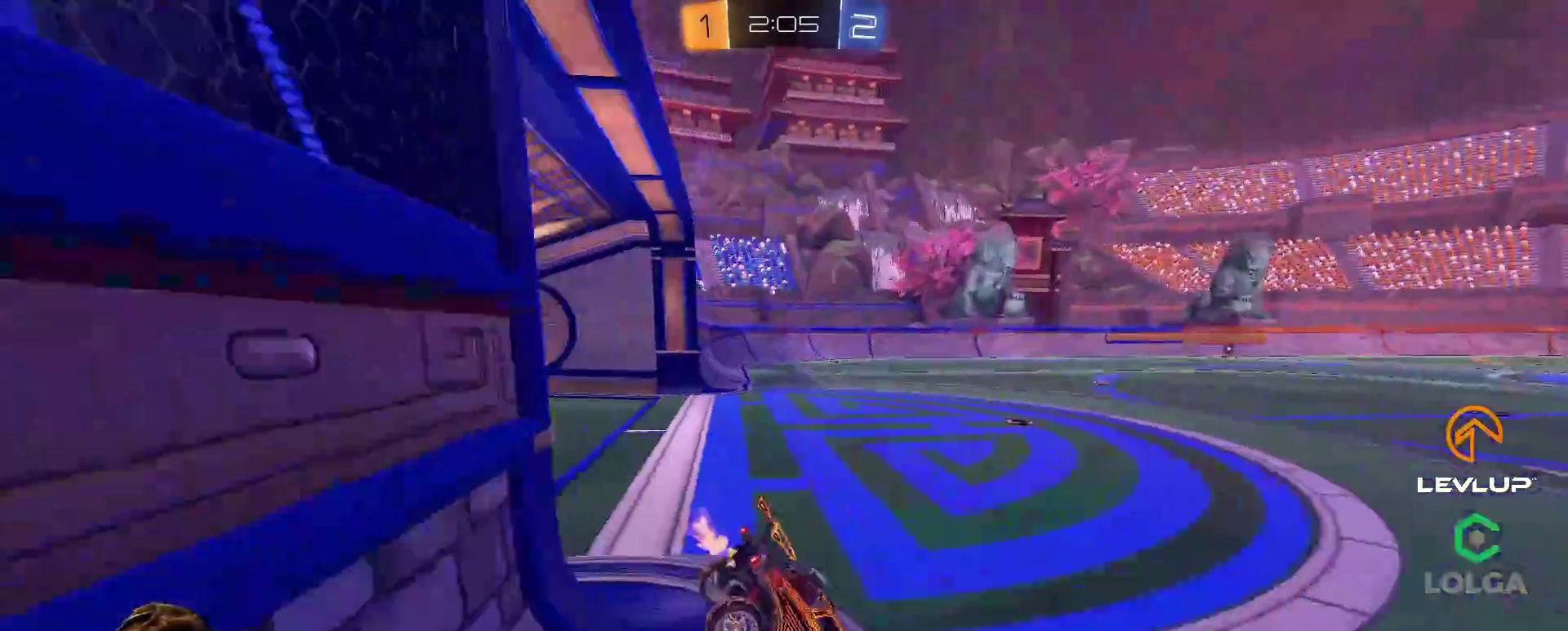
{"buttons": ["R2"], "left_stick": "center", "right_stick": "center", "events": [[400, "left_stick", "center"]]}
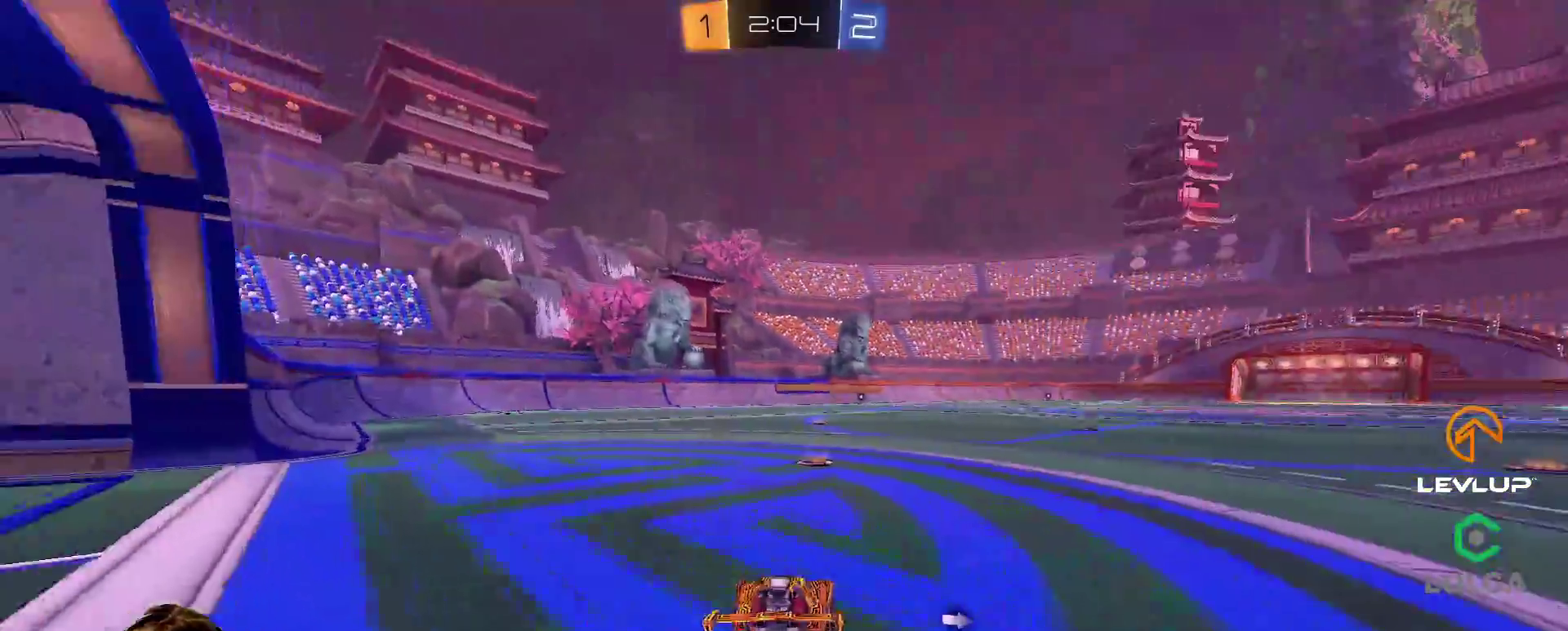
{"buttons": ["Y", "R2"], "left_stick": "up", "right_stick": "center", "events": [[33, "B", "down"], [183, "A", "down"], [183, "left_stick", "up"], [217, "L2", "down"], [267, "A", "up"], [333, "A", "down"], [400, "A", "up"], [417, "B", "up"], [467, "Y", "down"], [483, "L2", "up"]]}
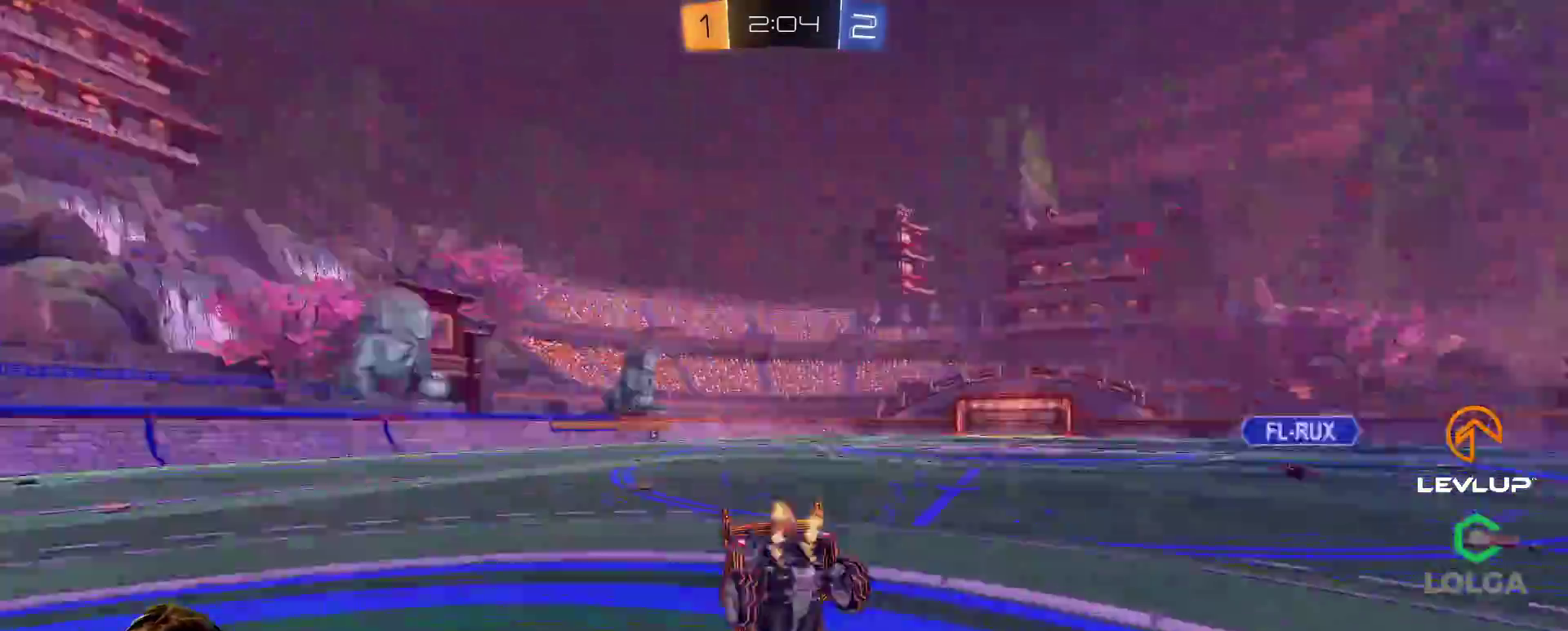
{"buttons": ["R2"], "left_stick": "center", "right_stick": "center", "events": [[17, "left_stick", "center"], [33, "Y", "up"], [300, "Y", "down"], [383, "Y", "up"]]}
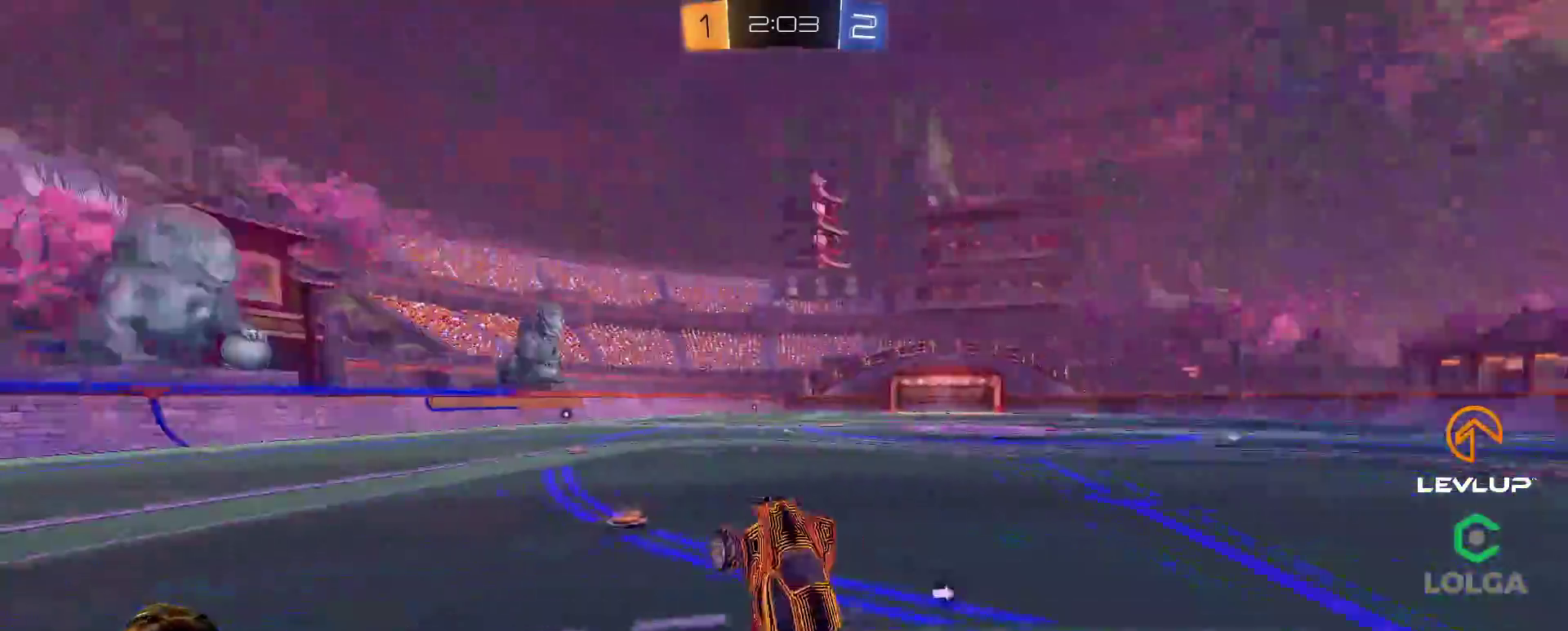
{"buttons": ["R2"], "left_stick": "left", "right_stick": "center", "events": [[483, "left_stick", "left"]]}
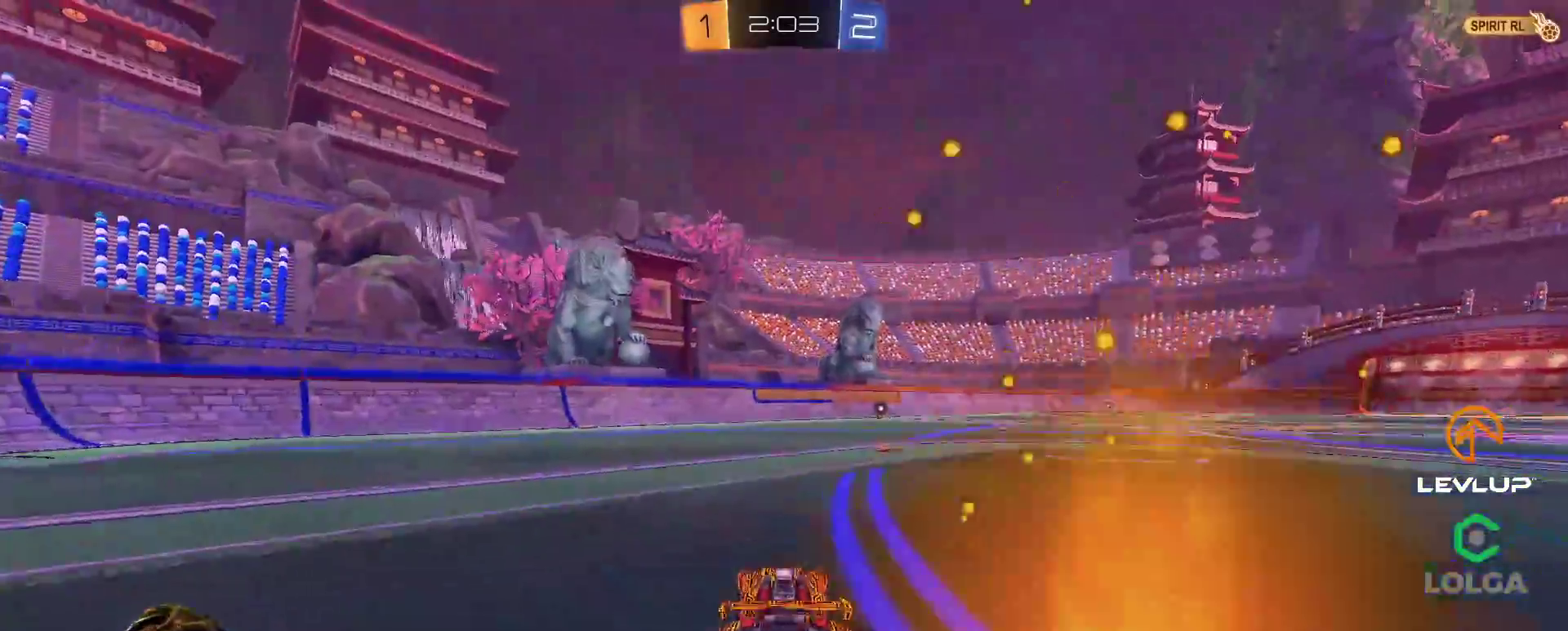
{"buttons": ["R2"], "left_stick": "right", "right_stick": "center", "events": [[50, "A", "down"], [50, "B", "down"], [117, "A", "up"], [150, "L2", "down"], [150, "left_stick", "right"], [167, "A", "down"], [400, "A", "up"], [433, "B", "up"], [500, "L2", "up"]]}
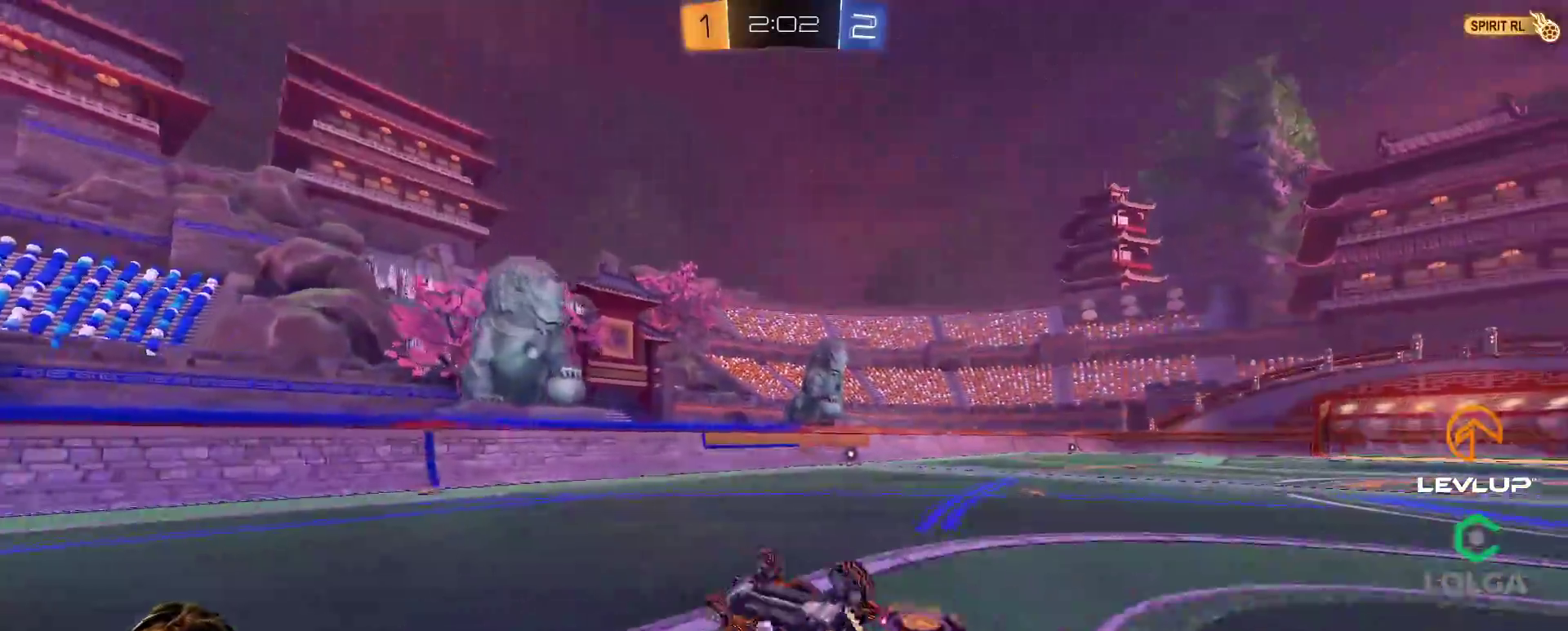
{"buttons": ["R2"], "left_stick": "center", "right_stick": "center", "events": [[467, "left_stick", "center"]]}
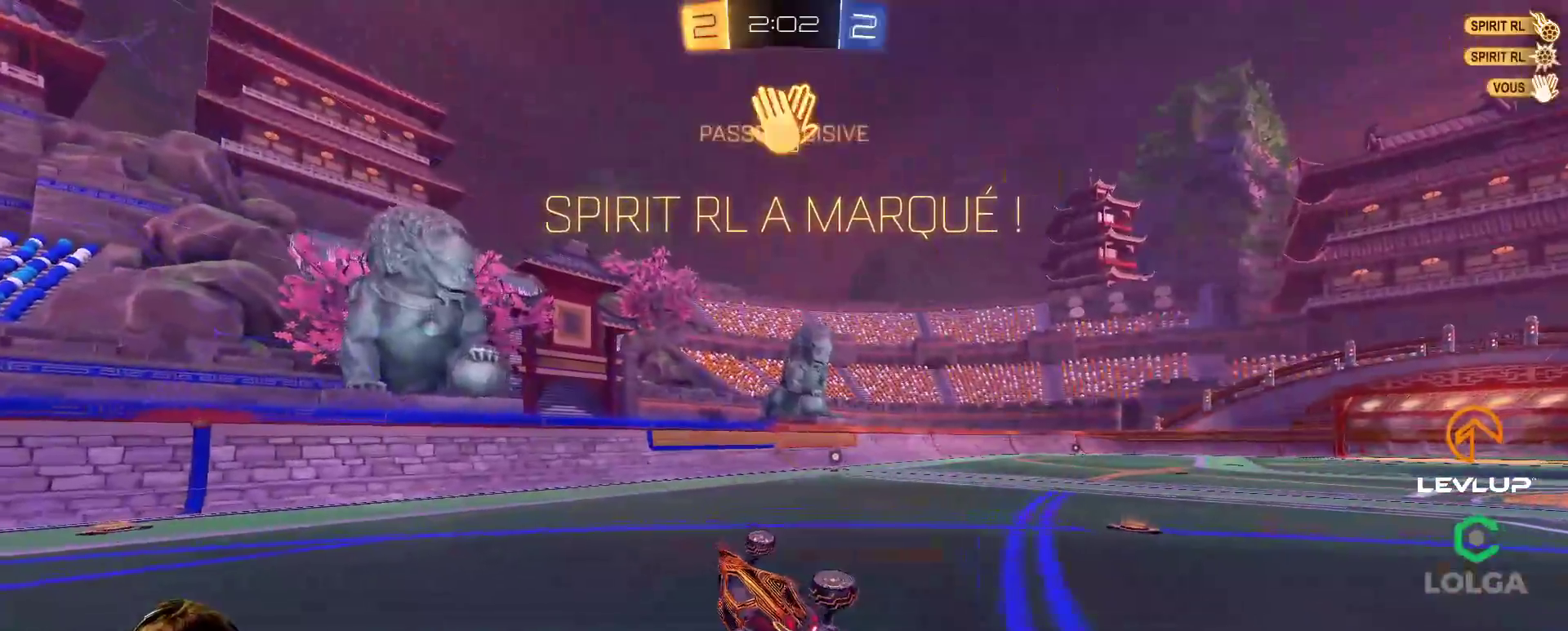
{"buttons": ["R2"], "left_stick": "center", "right_stick": "center", "events": [[200, "left_stick", "right"], [383, "left_stick", "center"]]}
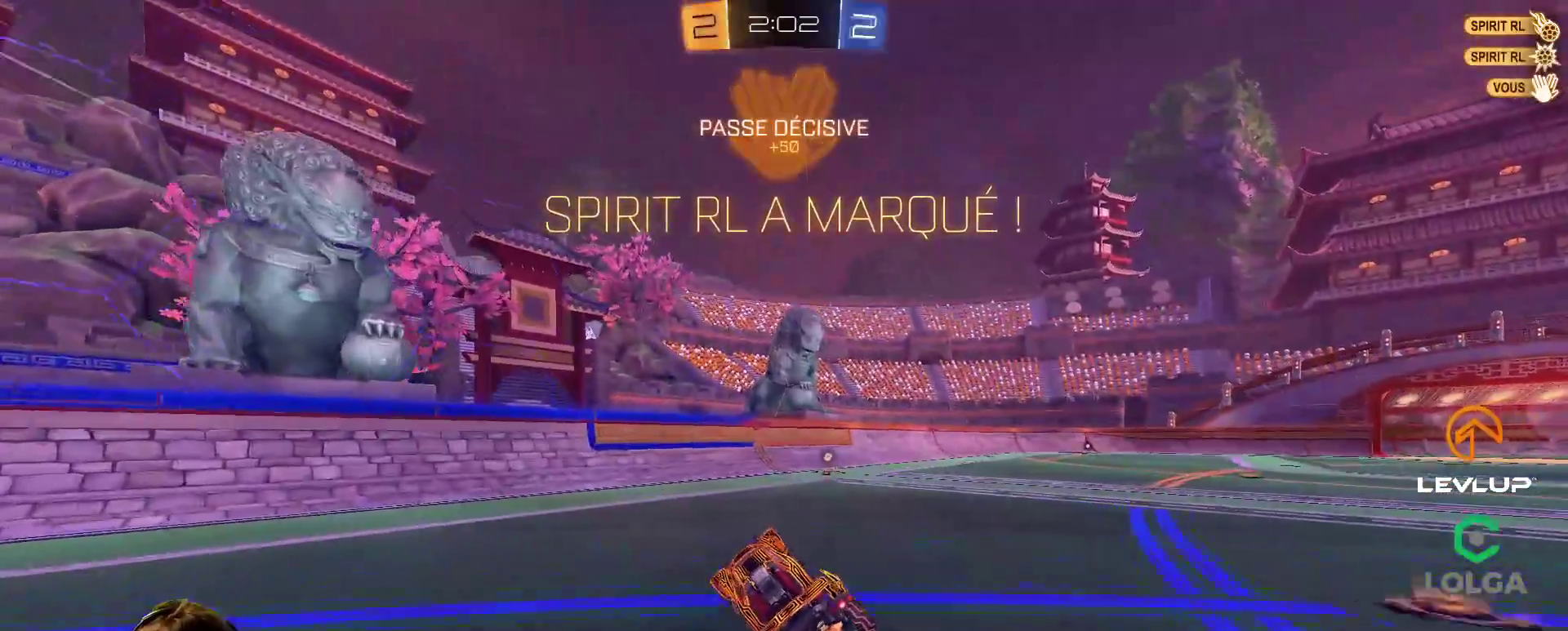
{"buttons": ["R2"], "left_stick": "center", "right_stick": "center", "events": [[183, "left_stick", "right"], [283, "left_stick", "center"], [433, "A", "down"], [483, "A", "up"]]}
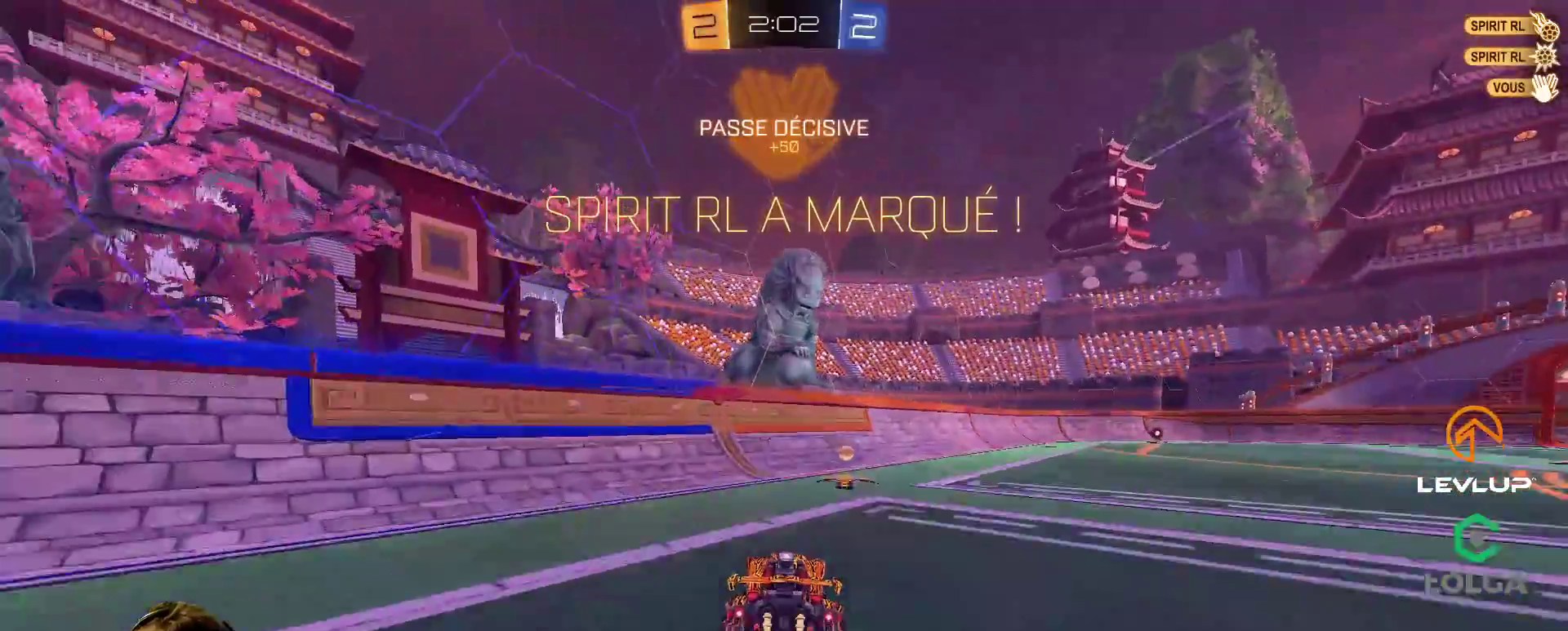
{"buttons": ["R2"], "left_stick": "down", "right_stick": "center", "events": [[50, "left_stick", "right"], [117, "L2", "down"], [383, "left_stick", "down"], [500, "L2", "up"]]}
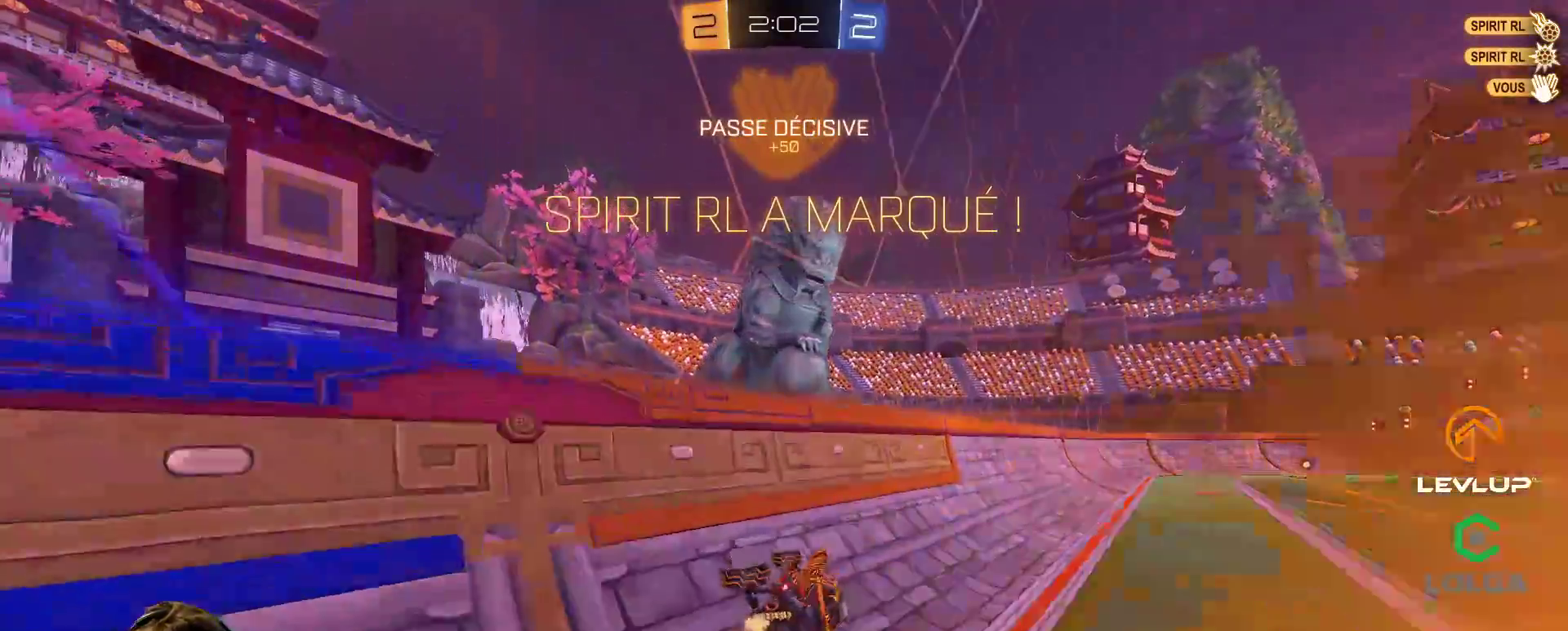
{"buttons": ["R2"], "left_stick": "down-right", "right_stick": "center", "events": [[50, "L2", "down"], [67, "left_stick", "up-left"], [83, "A", "down"], [133, "A", "up"], [200, "A", "down"], [267, "A", "up"], [317, "A", "down"], [350, "L3", "down"], [383, "A", "up"], [417, "A", "down"], [433, "L3", "up"], [433, "left_stick", "right"], [450, "L2", "up"], [467, "A", "up"], [500, "left_stick", "down-right"]]}
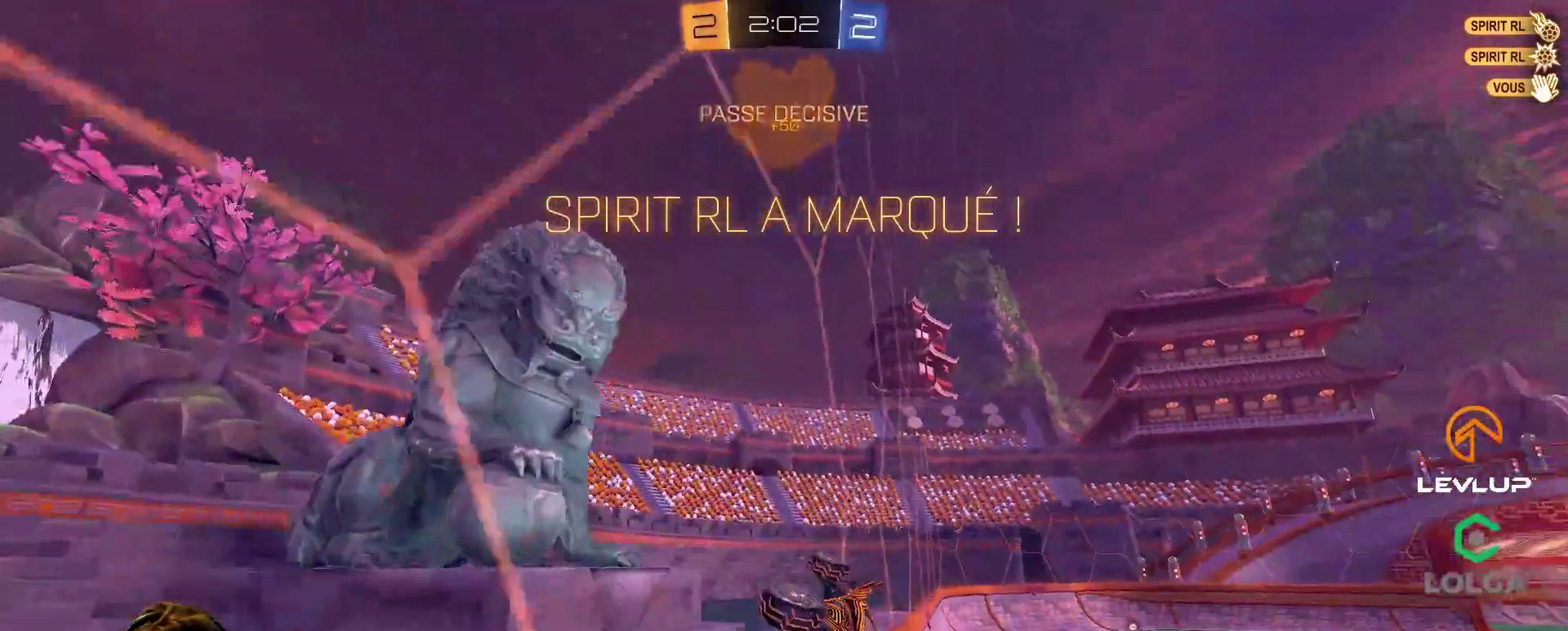
{"buttons": ["L2", "R2"], "left_stick": "down-left", "right_stick": "center", "events": [[183, "left_stick", "down-left"], [267, "L2", "down"]]}
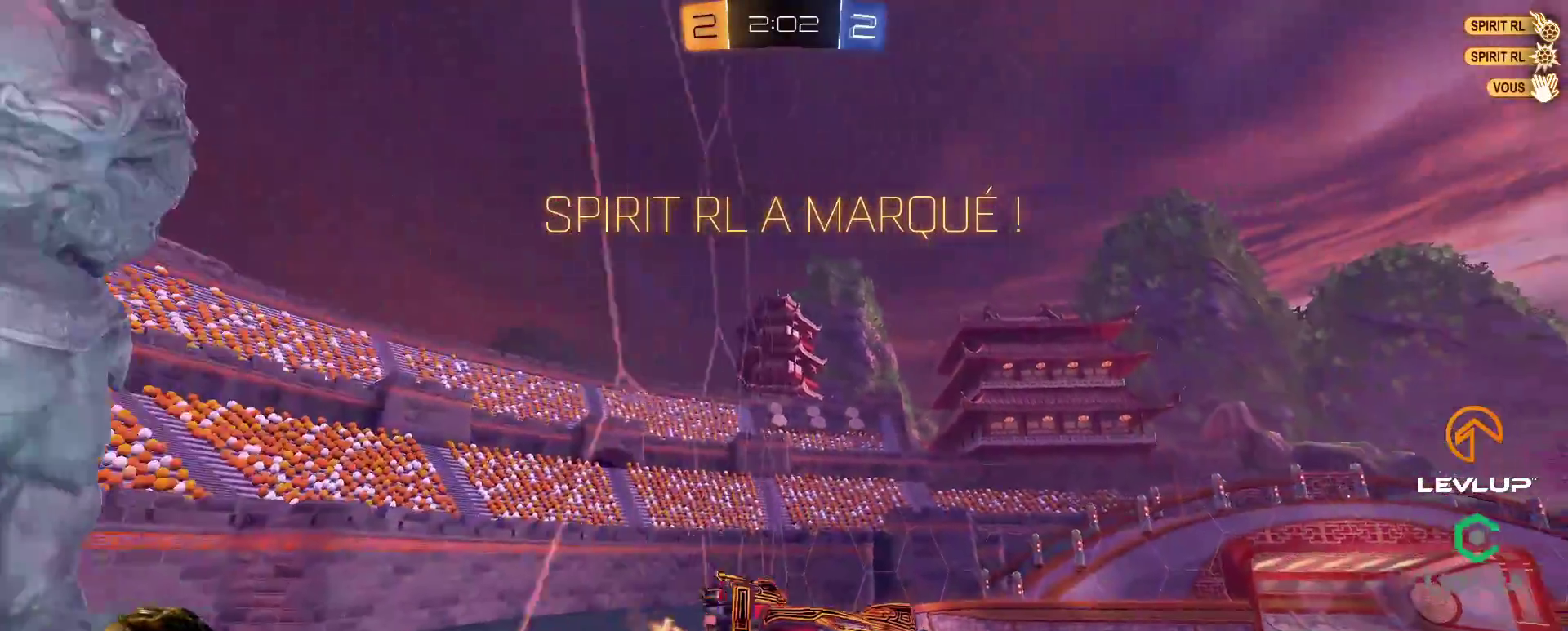
{"buttons": ["B", "Y", "L2", "R2"], "left_stick": "up-left", "right_stick": "center", "events": [[33, "left_stick", "up-left"], [167, "left_stick", "down-left"], [250, "B", "down"], [267, "Y", "down"], [417, "Y", "up"], [433, "left_stick", "up-left"], [500, "Y", "down"]]}